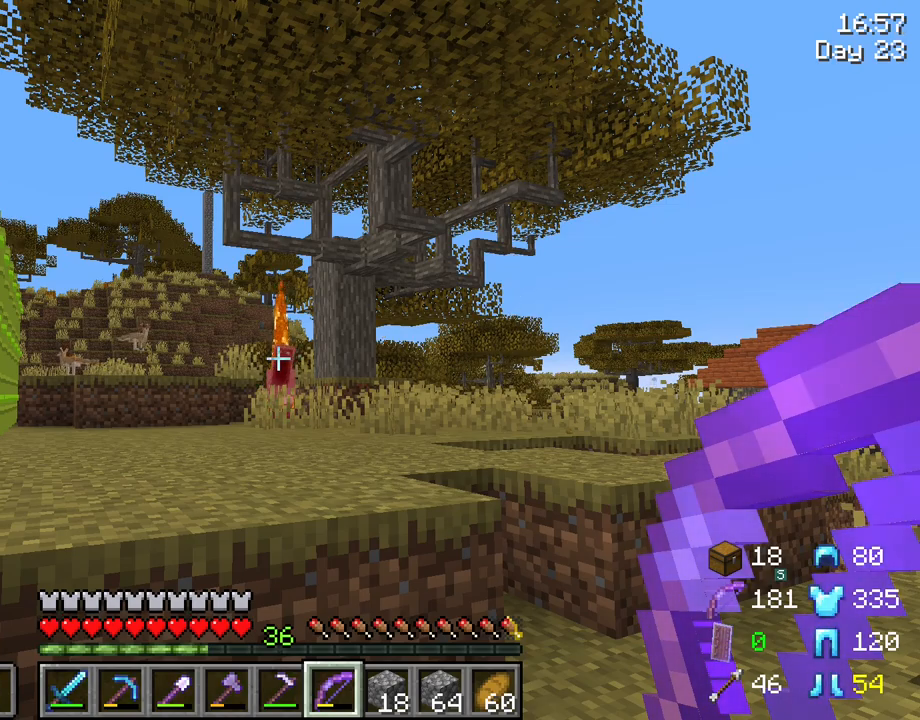
Gameplay with keyboard and mouse; each line is a JSON object with the keys and mouse buttons held at the frame after it. "events" lists presses ("down") and releases ("up") of "1", "2", "3", "4", "5", "a", "alt", "c", "caps_lock", "ctrl", "d", "e", "f", "g", "q", "r", "s", "shift", "space", "t", "tab", "v", "w", "x", "z", "mouse_left", "mouse_wheel" and "mouse_right" between this image and that frame as [ms after this image, input, new state], when the widget could be followed in between. "mouse_left", "mouse_wheel", "mouse_right" = the "left", "wheel", "right" buttons of the "mouse" list. No other keys are recorded. Fast repeated clicks can show as one long hold. "wheel" means that the mouse wheel is clicked or scrolled. "mouse_move" is the direction in which the mouse moves at that frame (one of eight, or "still"), when it could be read.
{"keys": [], "mouse": [], "mouse_move": "still", "events": []}
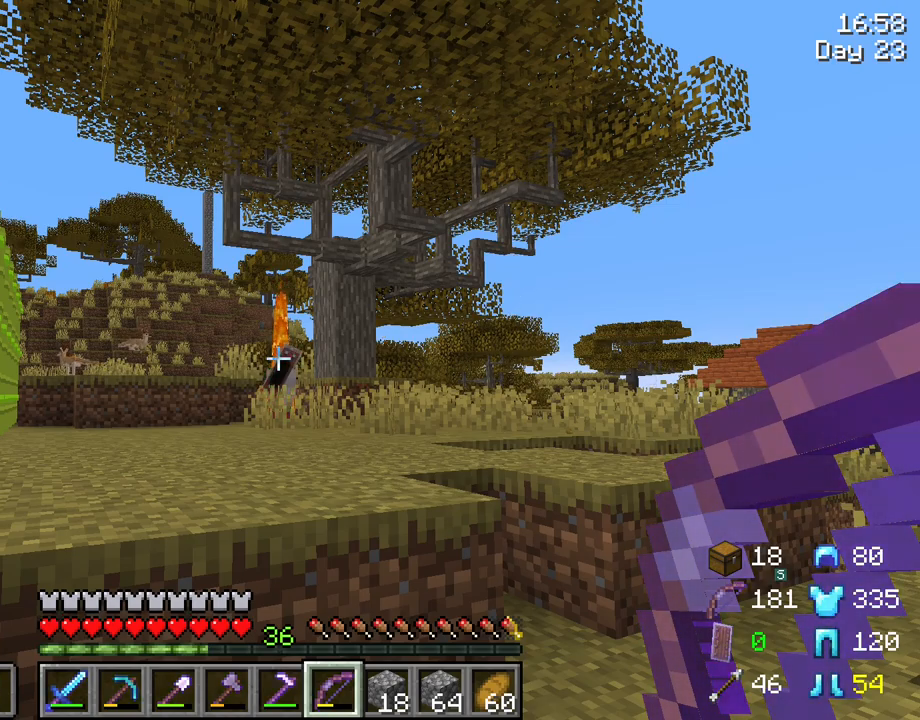
{"keys": [], "mouse": ["right"], "mouse_move": "still", "events": [[250, "mouse_right", "down"]]}
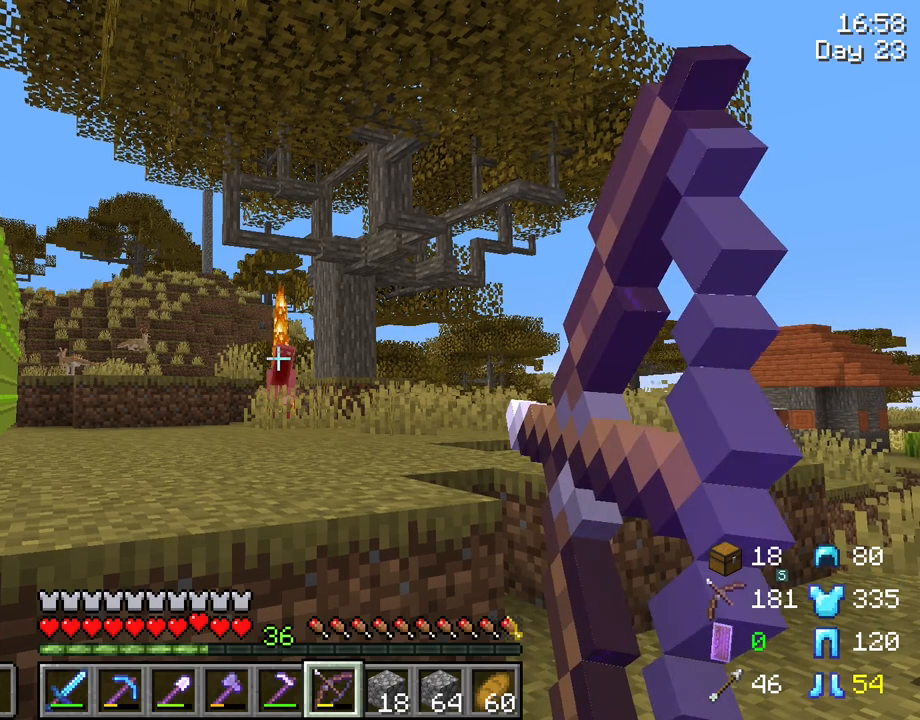
{"keys": [], "mouse": ["right"], "mouse_move": "still", "events": []}
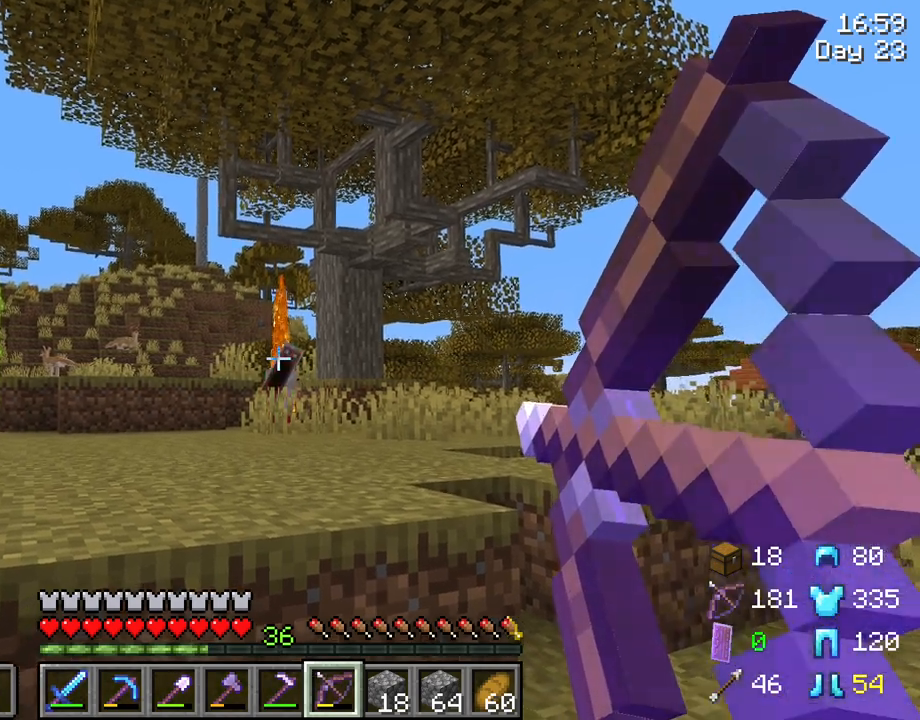
{"keys": [], "mouse": ["right"], "mouse_move": "still", "events": []}
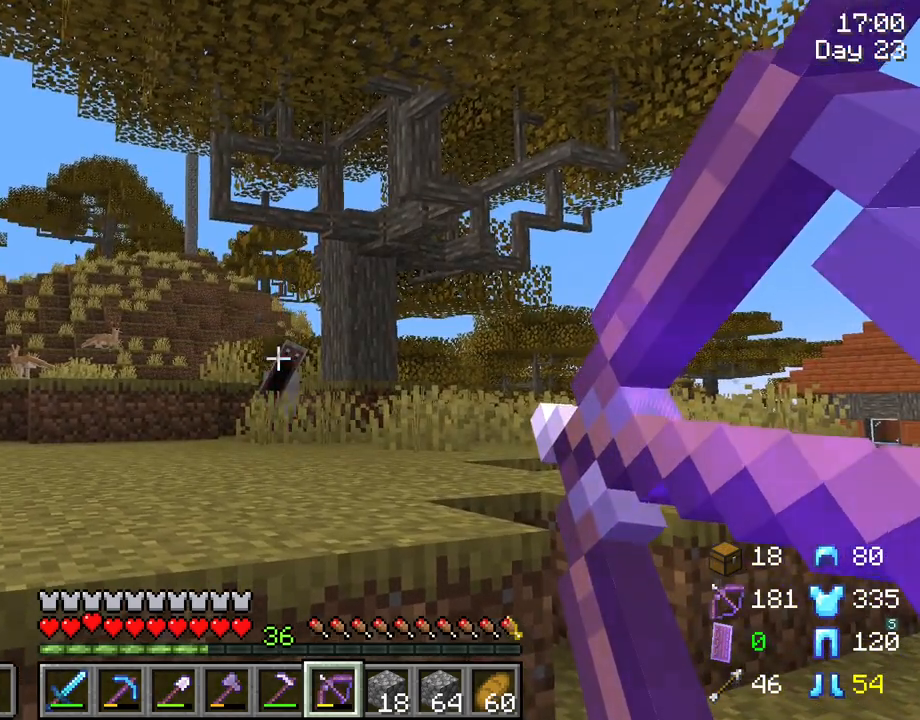
{"keys": [], "mouse": [], "mouse_move": "still", "events": [[116, "mouse_right", "up"]]}
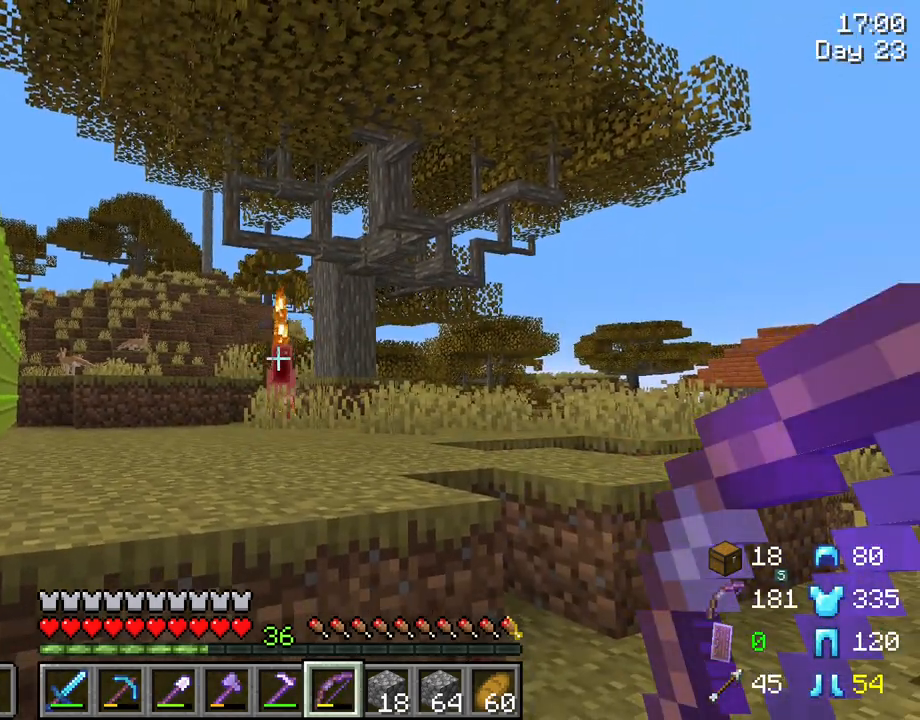
{"keys": [], "mouse": [], "mouse_move": "still", "events": []}
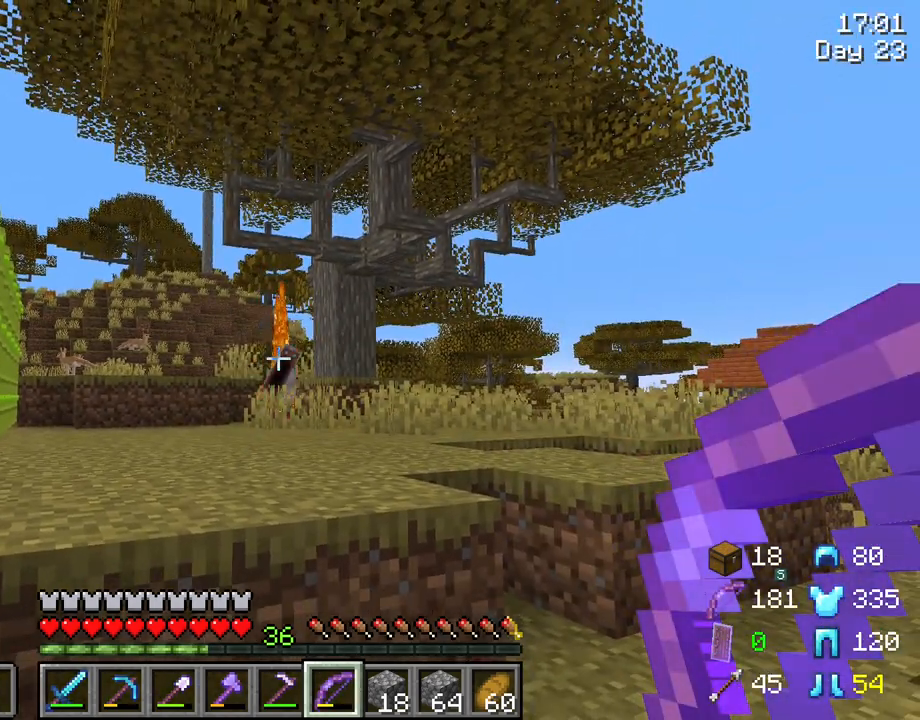
{"keys": [], "mouse": [], "mouse_move": "still", "events": []}
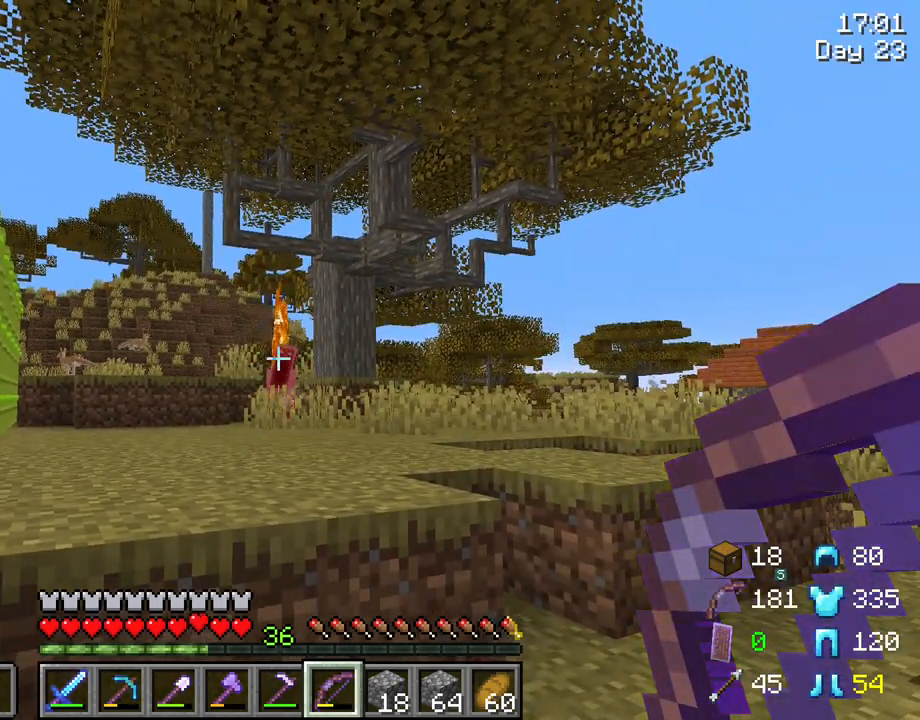
{"keys": ["space", "w"], "mouse": [], "mouse_move": "still", "events": [[66, "w", "down"], [450, "space", "down"]]}
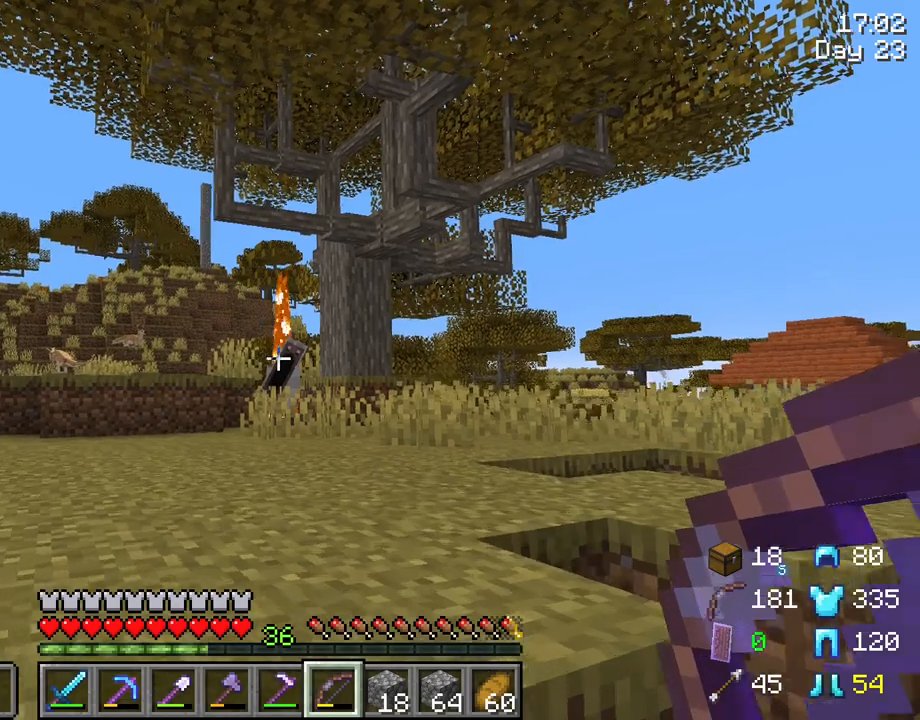
{"keys": ["w"], "mouse": [], "mouse_move": "still", "events": [[83, "space", "up"]]}
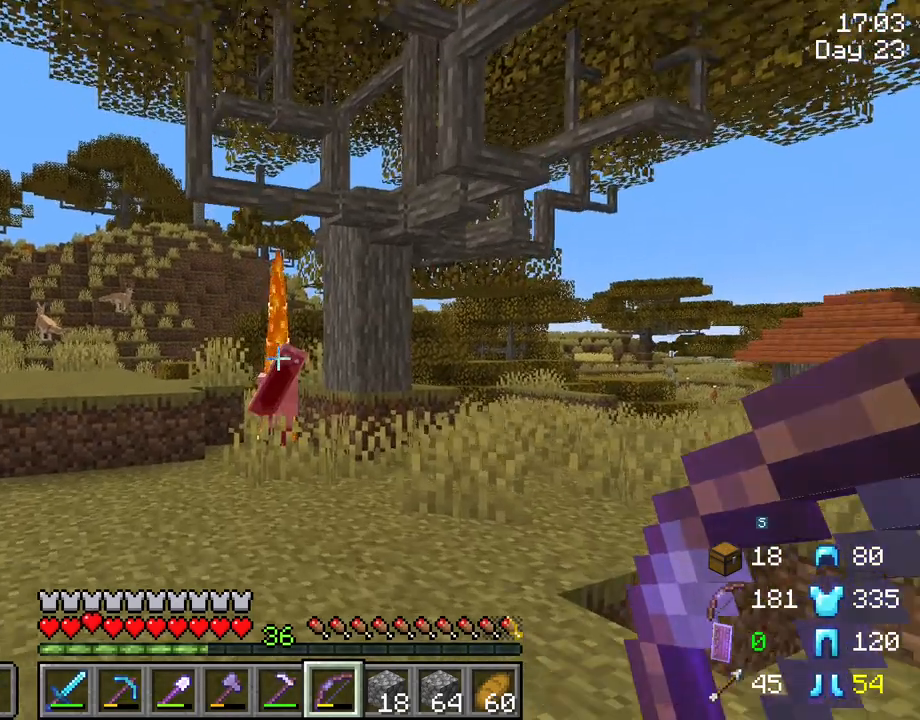
{"keys": ["w"], "mouse": [], "mouse_move": "still", "events": []}
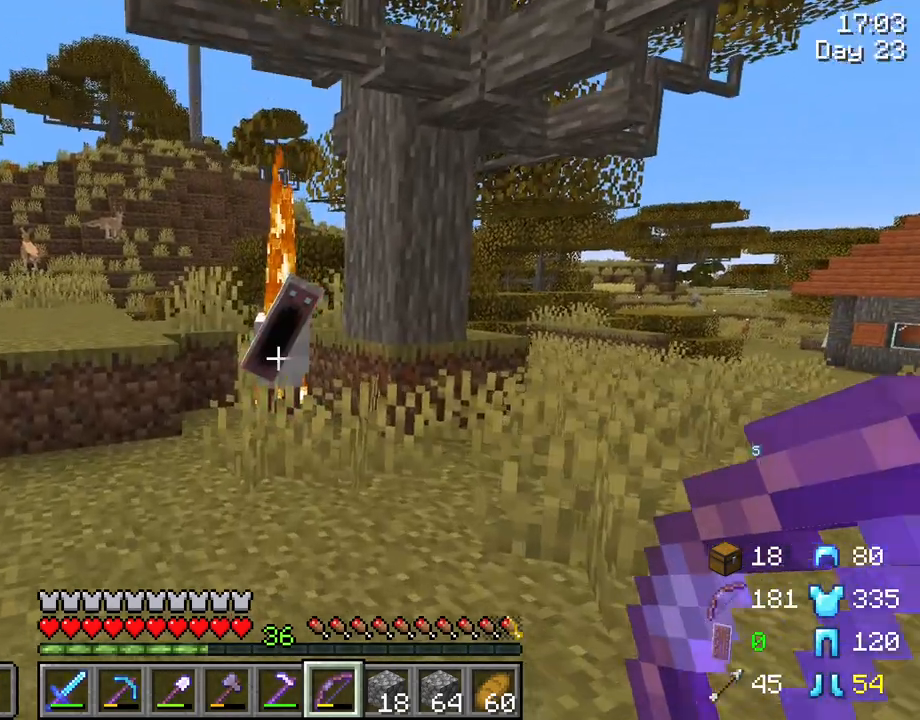
{"keys": ["w"], "mouse": [], "mouse_move": "still", "events": []}
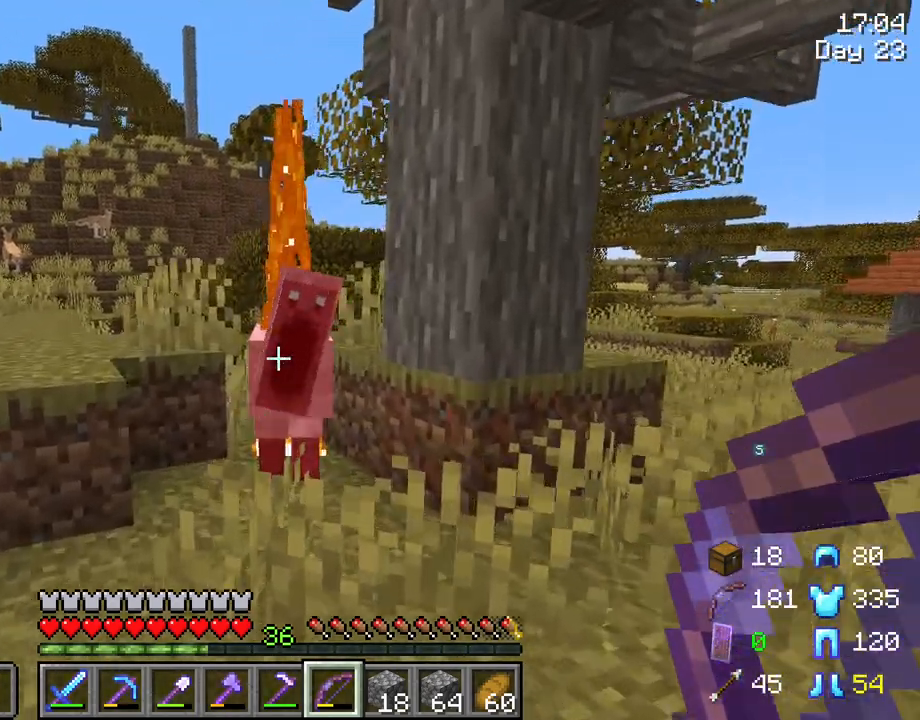
{"keys": [], "mouse": [], "mouse_move": "still", "events": [[416, "w", "up"]]}
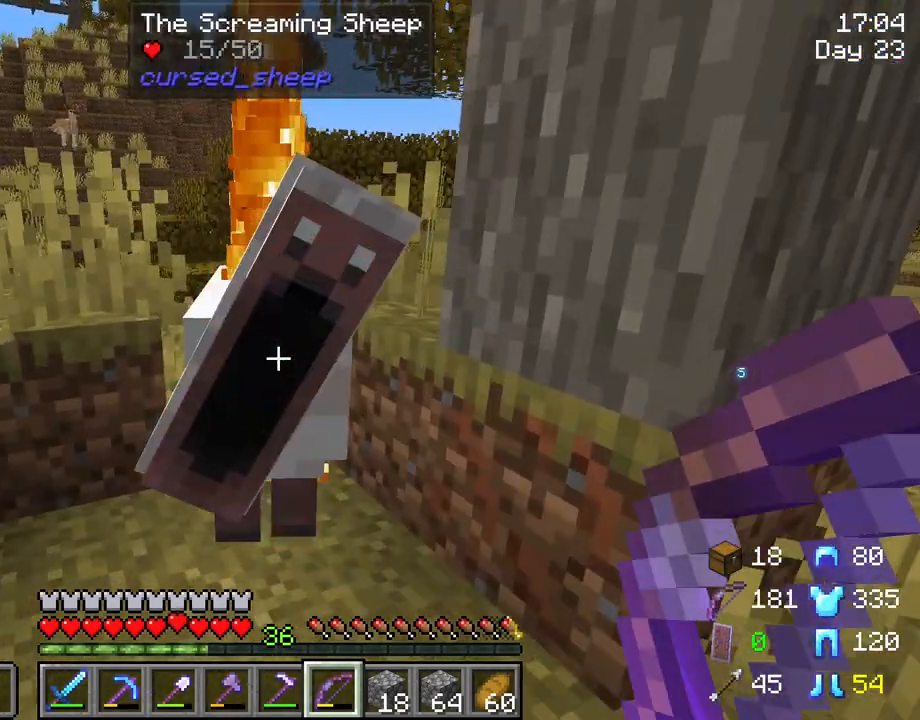
{"keys": [], "mouse": [], "mouse_move": "still", "events": [[100, "mouse_wheel", "down"], [200, "mouse_wheel", "up"], [466, "mouse_wheel", "down"], [500, "mouse_wheel", "up"]]}
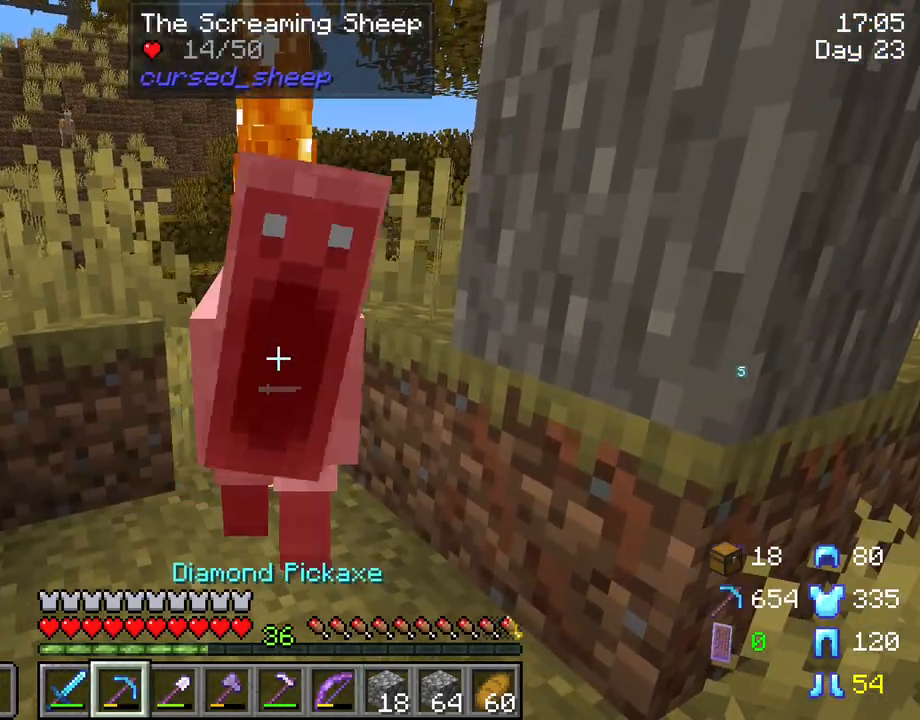
{"keys": [], "mouse": [], "mouse_move": "still", "events": [[250, "w", "down"], [350, "w", "up"]]}
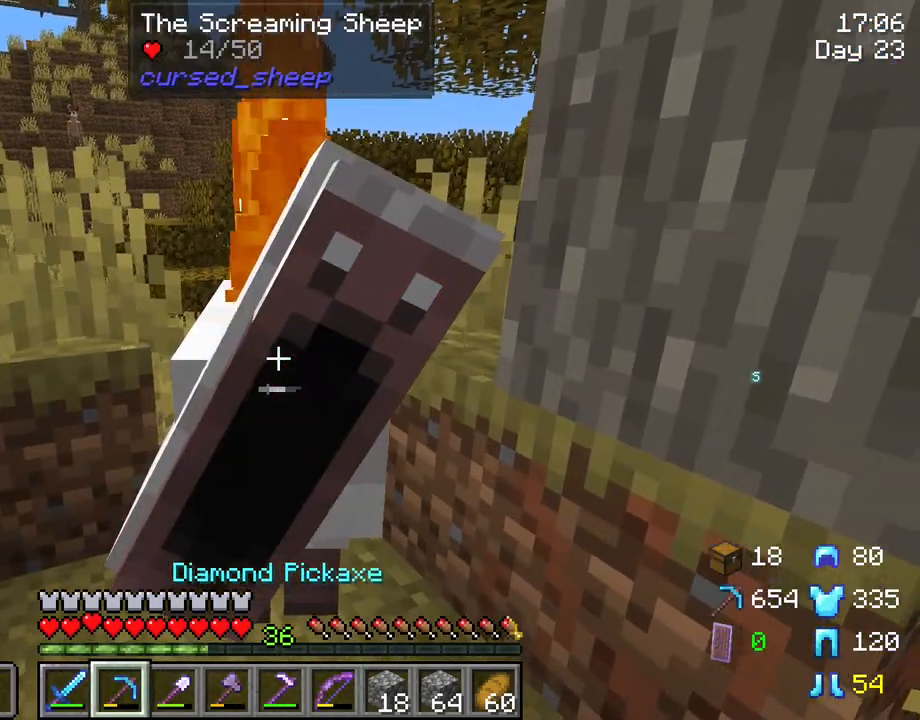
{"keys": [], "mouse": [], "mouse_move": "still", "events": [[166, "mouse_wheel", "down"], [216, "mouse_wheel", "up"]]}
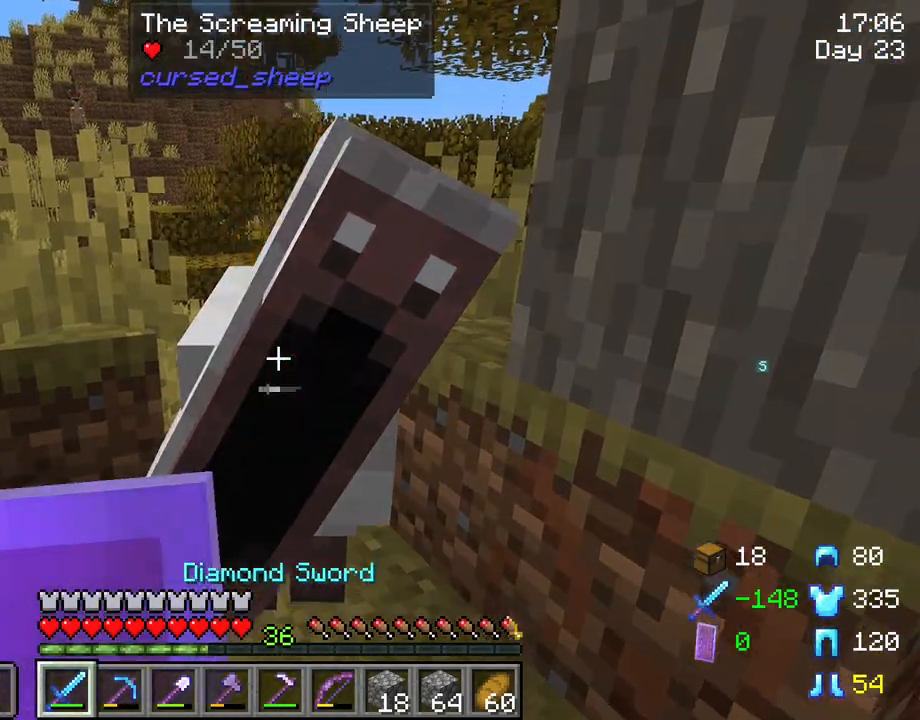
{"keys": [], "mouse": [], "mouse_move": "still", "events": []}
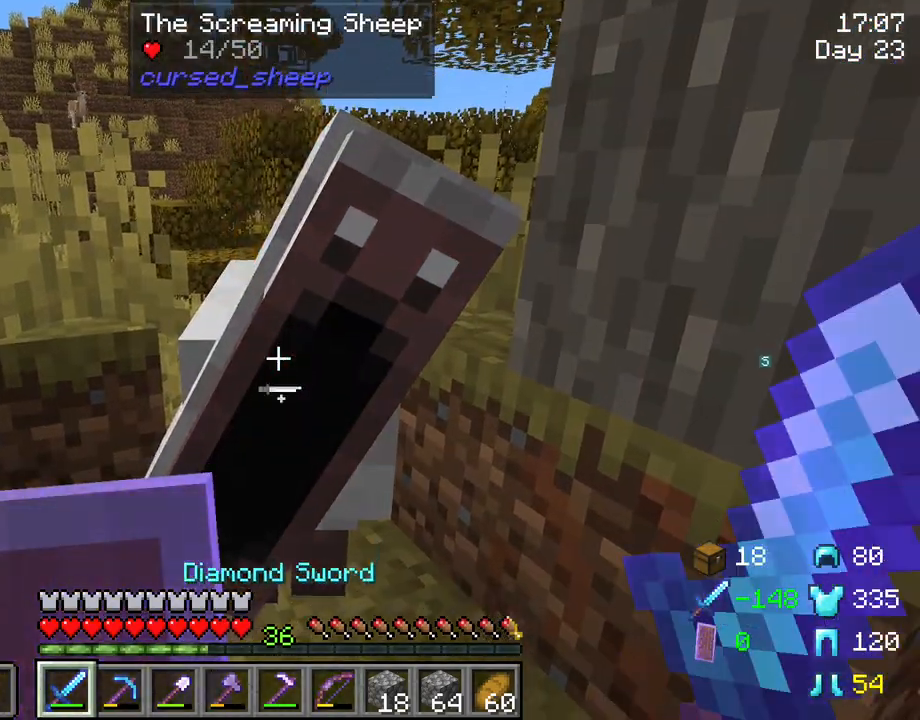
{"keys": [], "mouse": [], "mouse_move": "still", "events": [[250, "space", "down"], [400, "space", "up"]]}
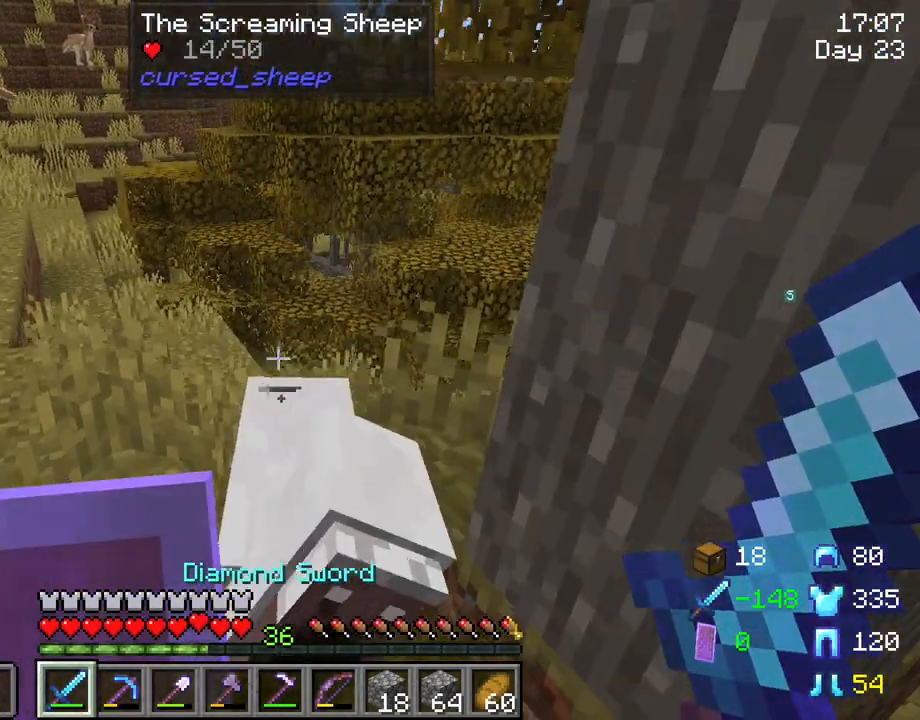
{"keys": [], "mouse": [], "mouse_move": "still", "events": [[266, "mouse_left", "down"], [316, "mouse_left", "up"]]}
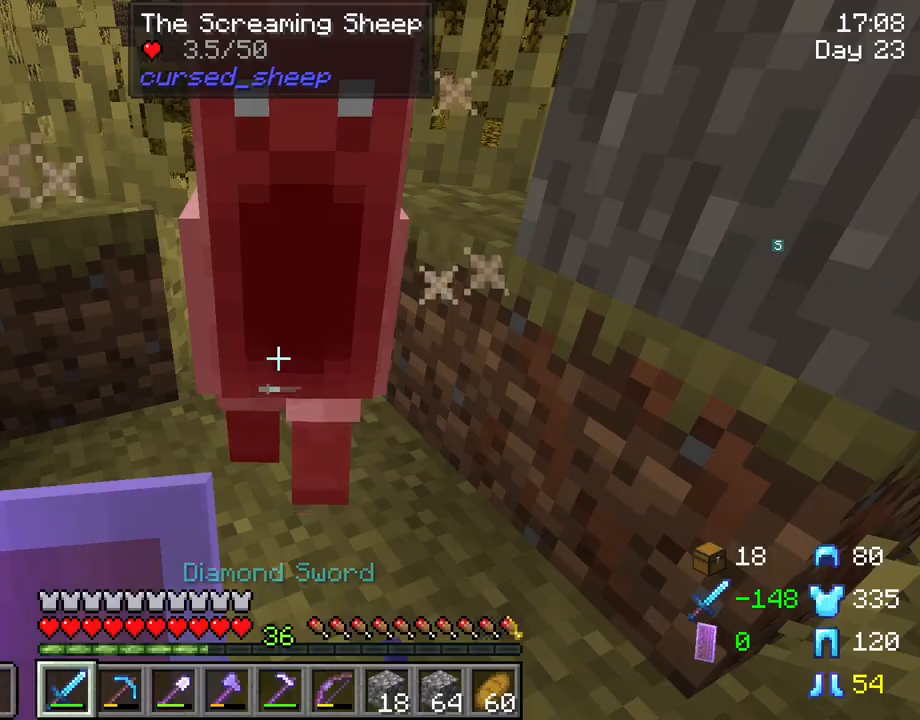
{"keys": [], "mouse": [], "mouse_move": "still", "events": [[283, "space", "down"], [416, "space", "up"]]}
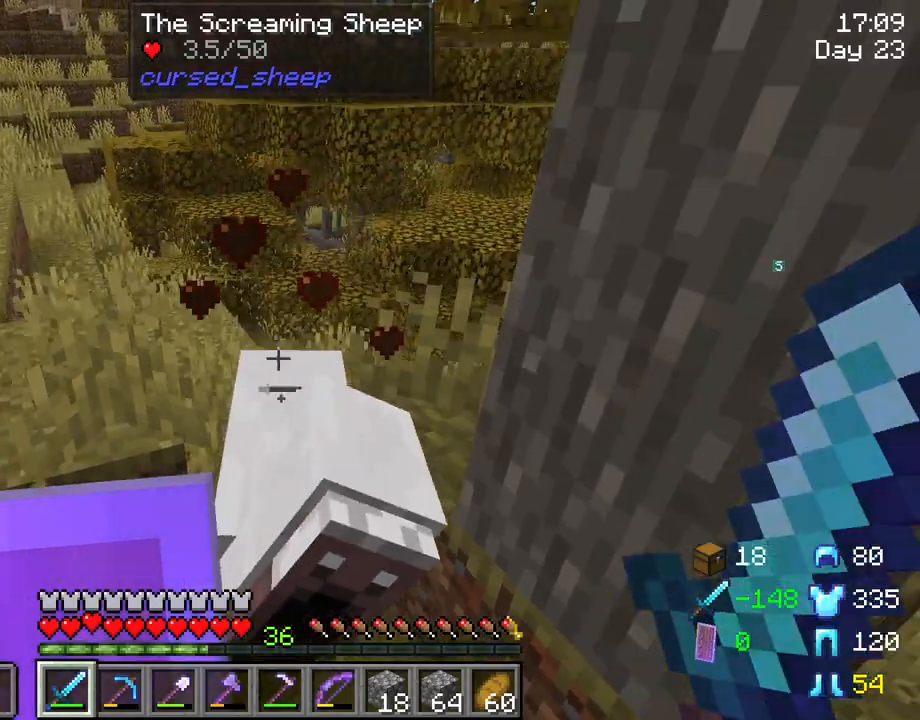
{"keys": ["w"], "mouse": [], "mouse_move": "still", "events": [[250, "mouse_left", "down"], [350, "mouse_left", "up"], [500, "w", "down"]]}
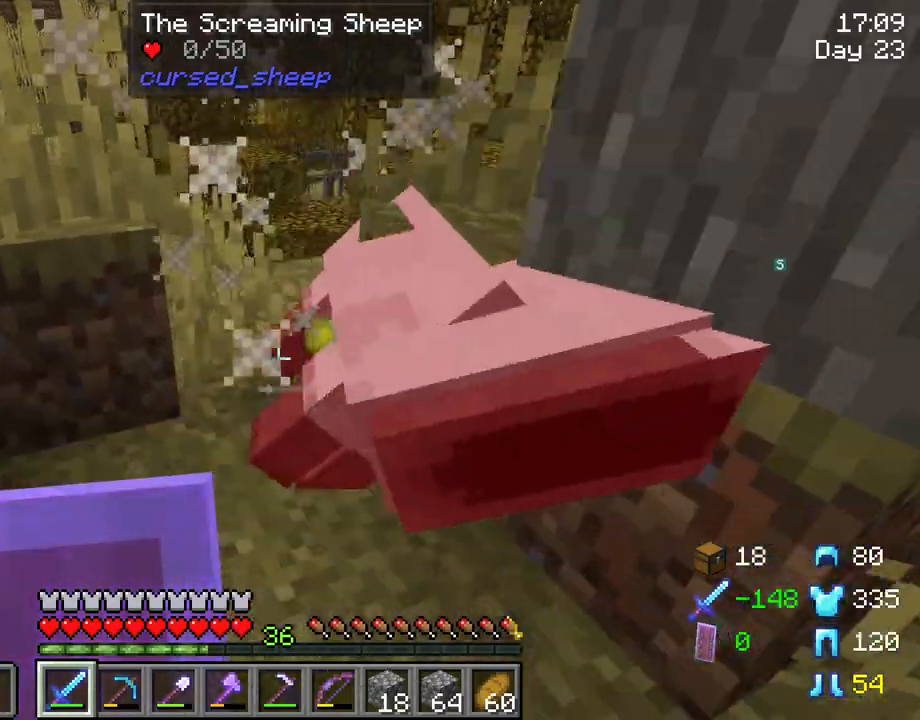
{"keys": [], "mouse": [], "mouse_move": "still", "events": [[466, "w", "up"]]}
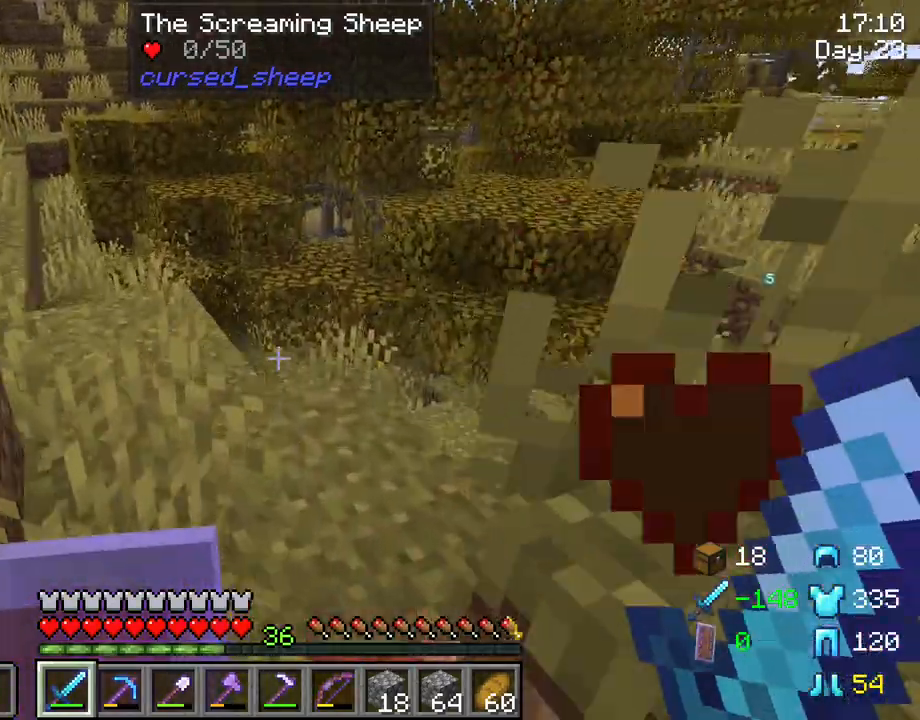
{"keys": [], "mouse": [], "mouse_move": "still", "events": []}
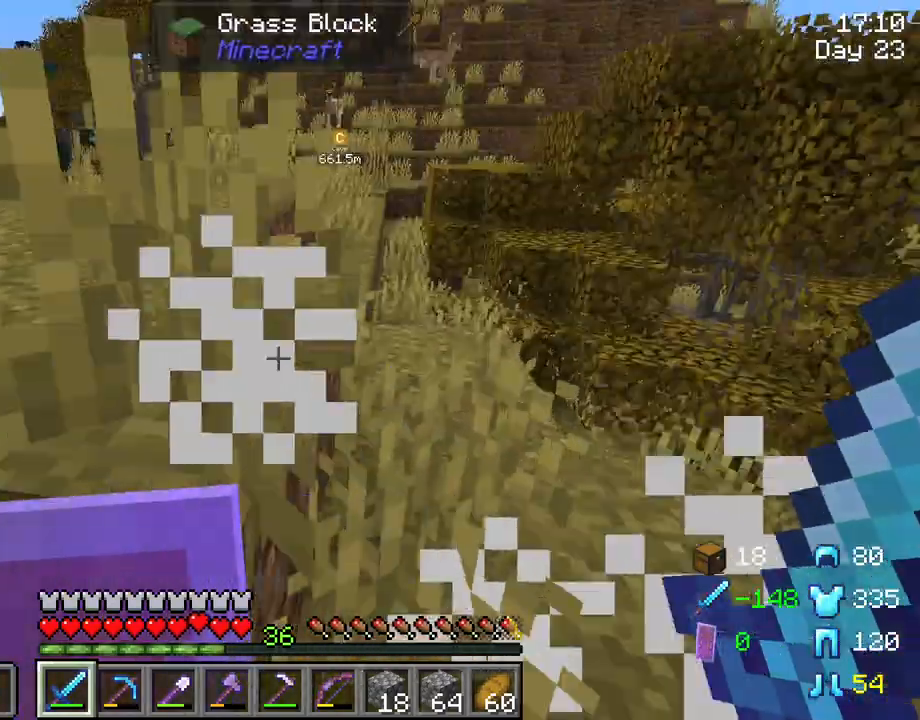
{"keys": ["w"], "mouse": [], "mouse_move": "still", "events": [[350, "w", "down"]]}
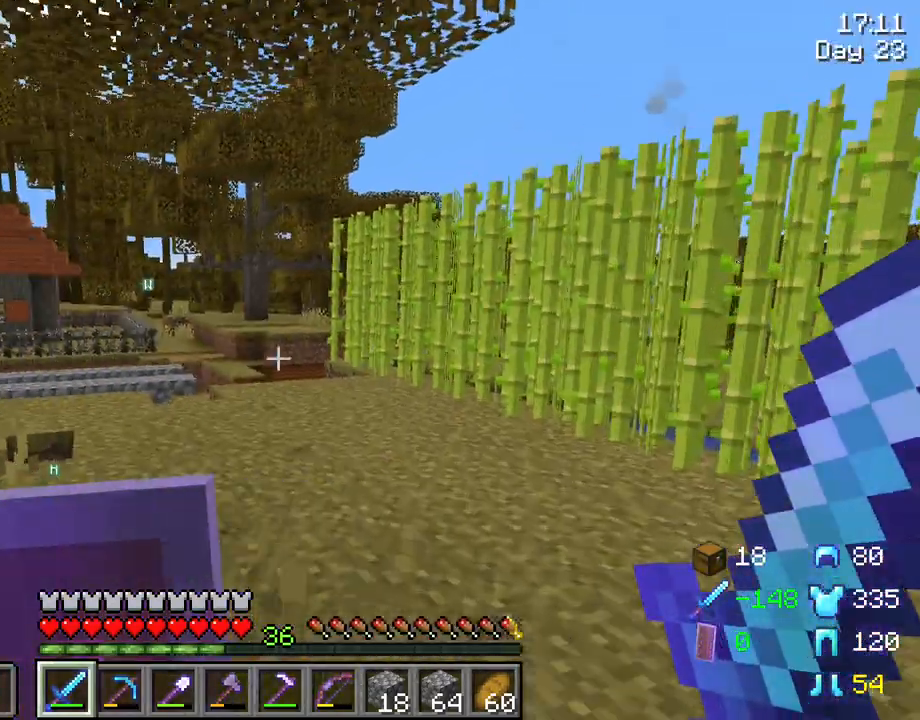
{"keys": ["w"], "mouse": [], "mouse_move": "still", "events": []}
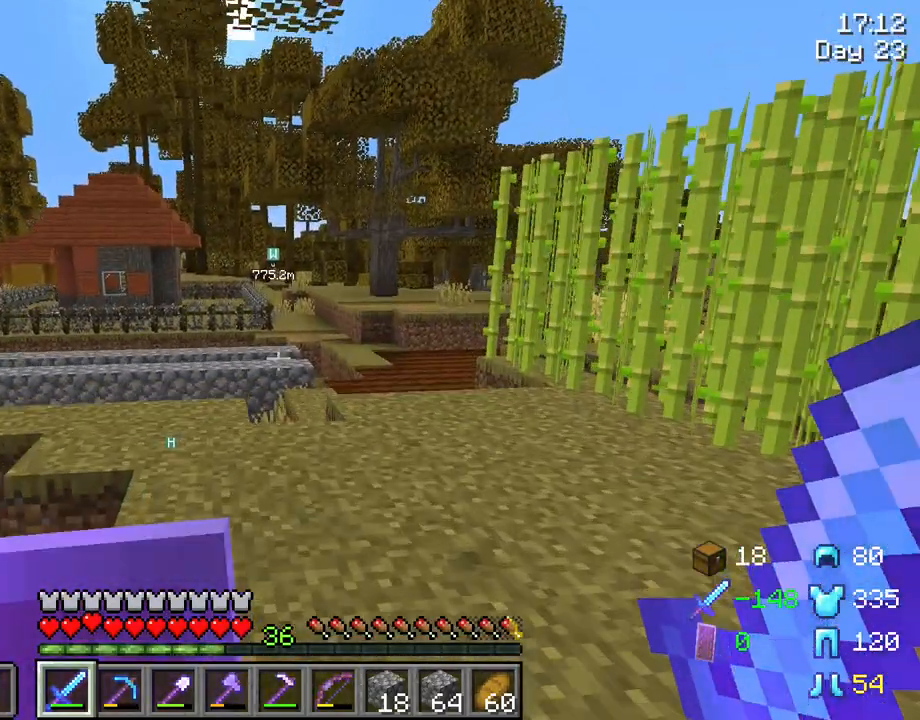
{"keys": ["d", "w"], "mouse": [], "mouse_move": "still", "events": [[200, "d", "down"], [333, "mouse_wheel", "down"], [383, "mouse_wheel", "up"]]}
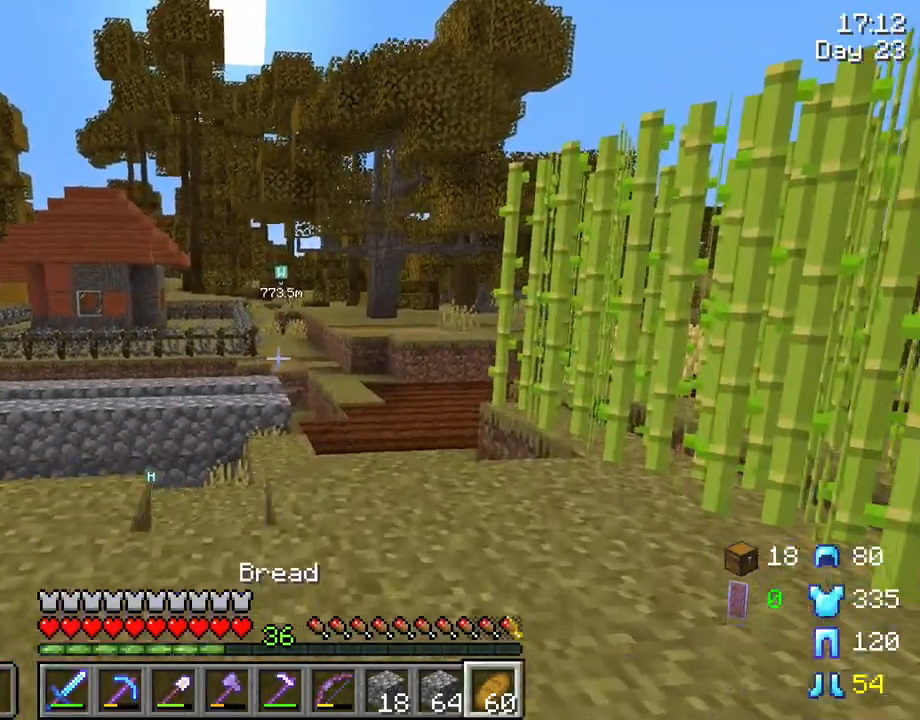
{"keys": ["w"], "mouse": [], "mouse_move": "still", "events": [[216, "mouse_wheel", "down"], [266, "mouse_wheel", "up"], [333, "d", "up"]]}
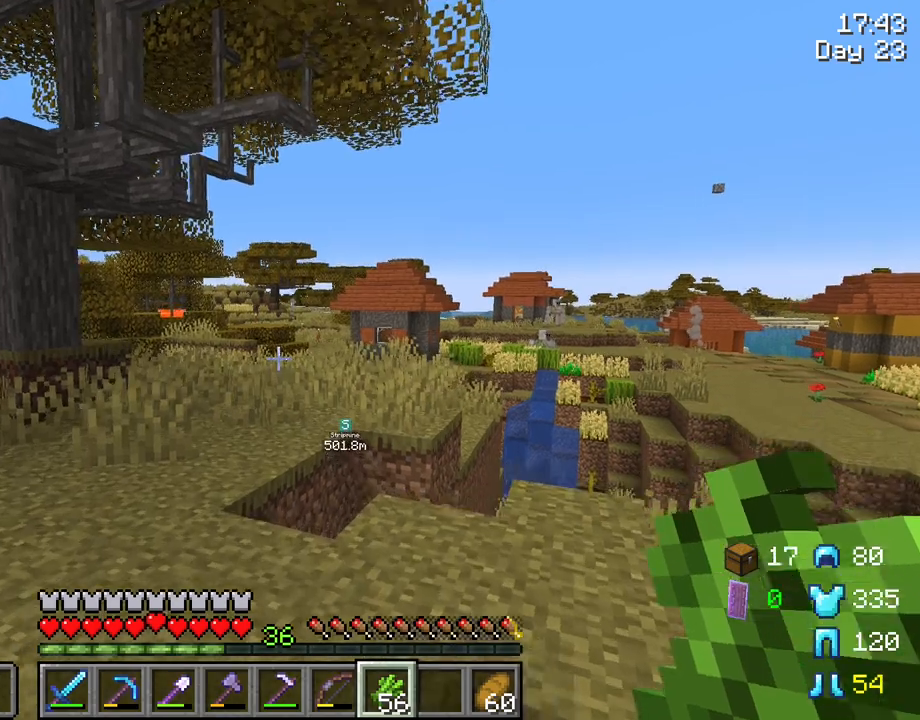
{"keys": [], "mouse": [], "mouse_move": "still", "events": [[300, "w", "up"]]}
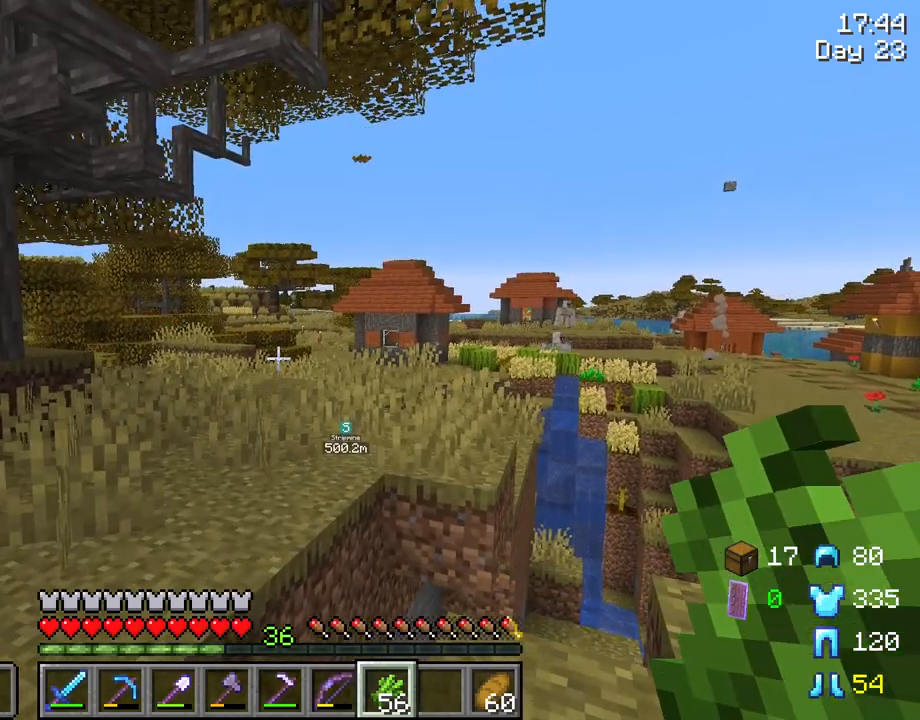
{"keys": ["s"], "mouse": [], "mouse_move": "still", "events": [[266, "s", "down"]]}
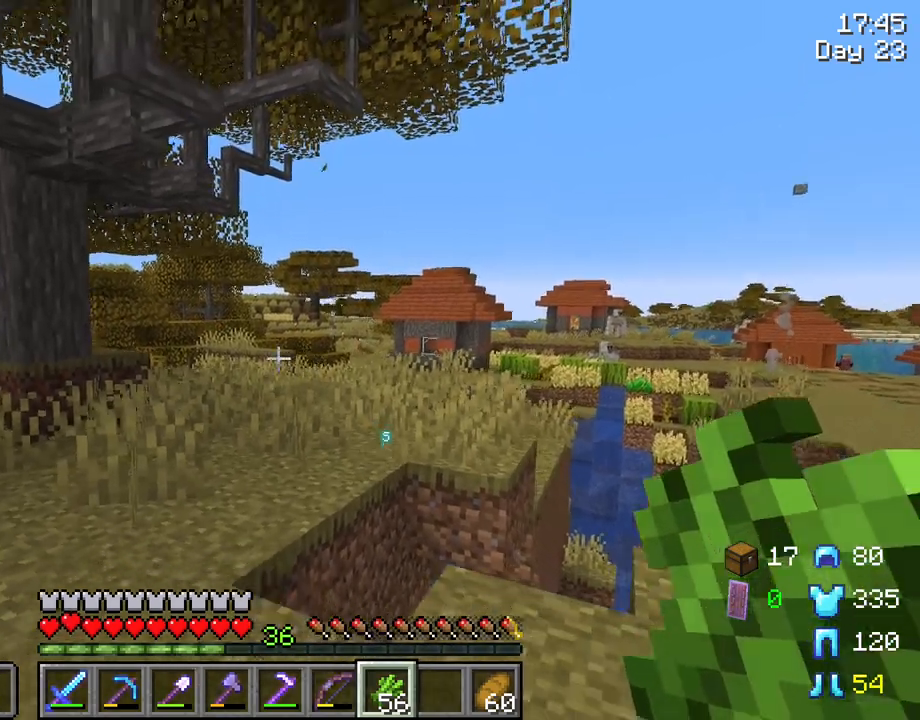
{"keys": [], "mouse": [], "mouse_move": "still", "events": [[100, "s", "up"]]}